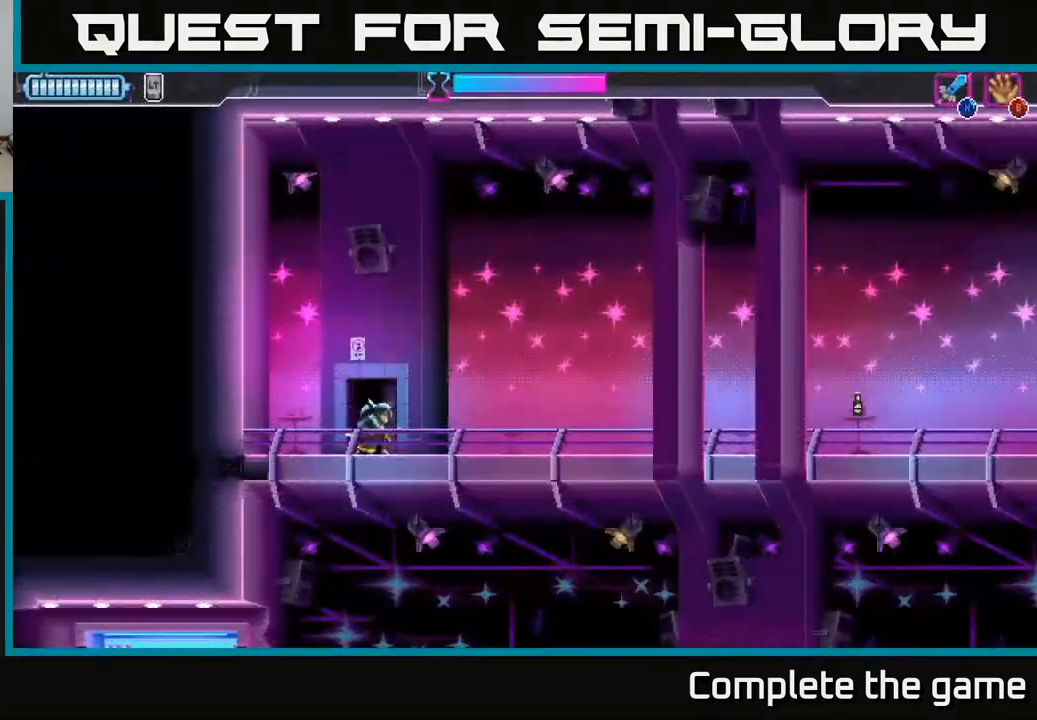
Gameplay with a controller (Xbox layout); each line is a JSON object with the inputs held at the frame after it. "events" lists button and stick changes between this image and that frame as [ms after this image, input, new state], when the widget could be followed in between.
{"buttons": [], "left_stick": "right", "right_stick": "center", "events": [[233, "left_stick", "right"]]}
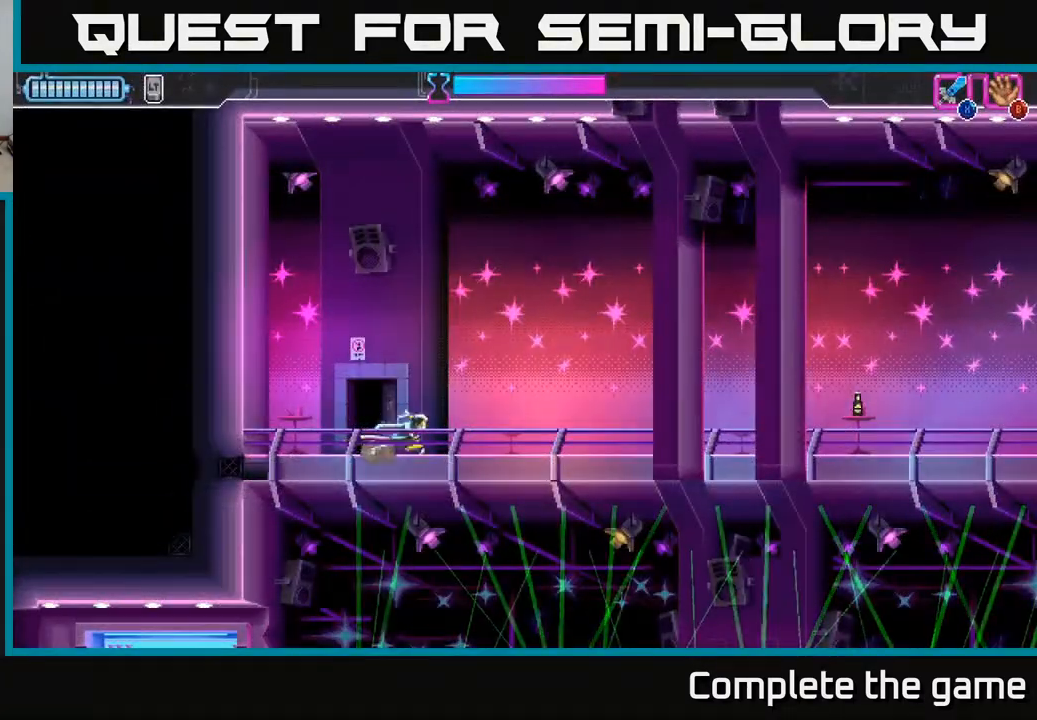
{"buttons": ["A"], "left_stick": "left", "right_stick": "center", "events": [[50, "left_stick", "left"], [350, "A", "down"]]}
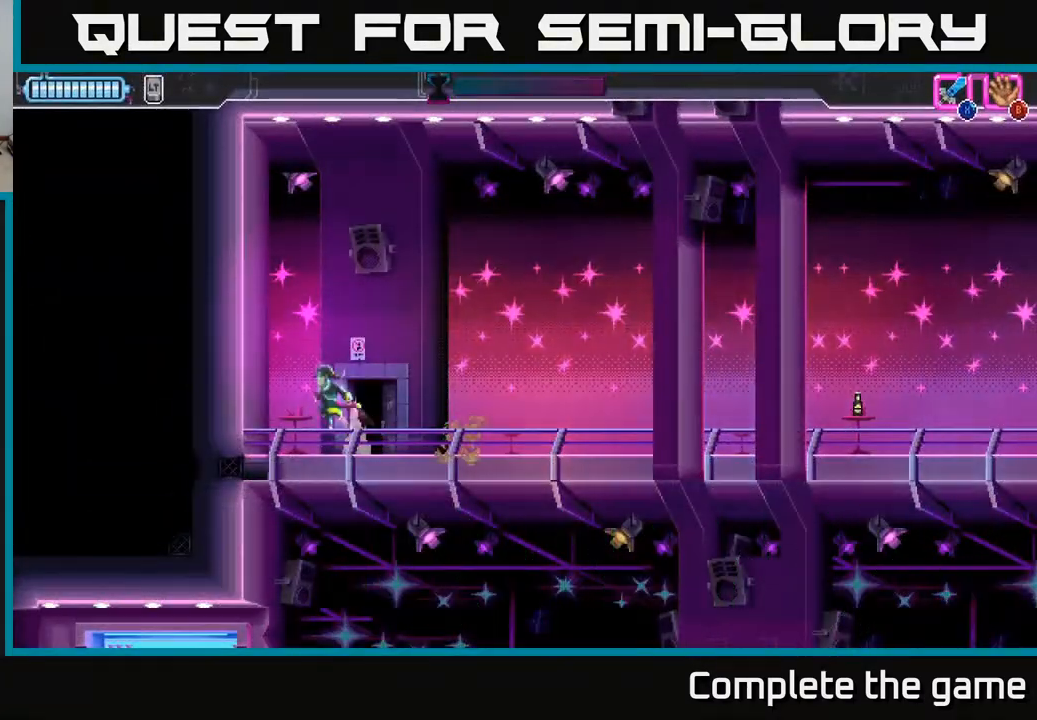
{"buttons": ["A"], "left_stick": "center", "right_stick": "center", "events": [[217, "A", "up"], [300, "A", "down"], [483, "left_stick", "center"]]}
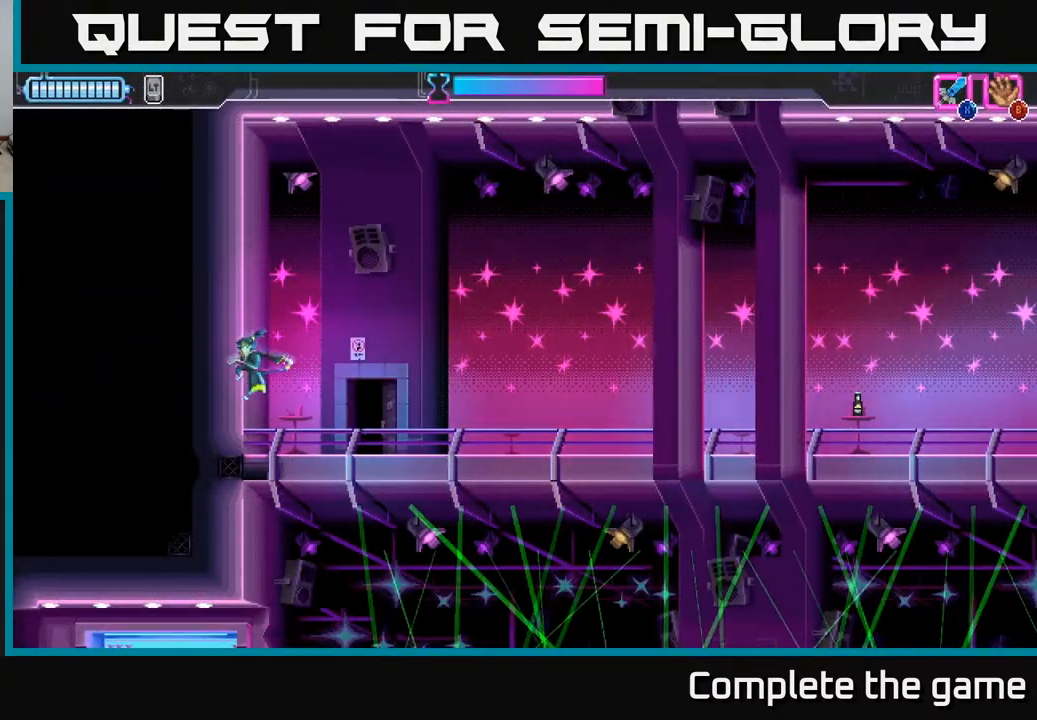
{"buttons": [], "left_stick": "right", "right_stick": "center", "events": [[100, "A", "up"], [300, "left_stick", "right"]]}
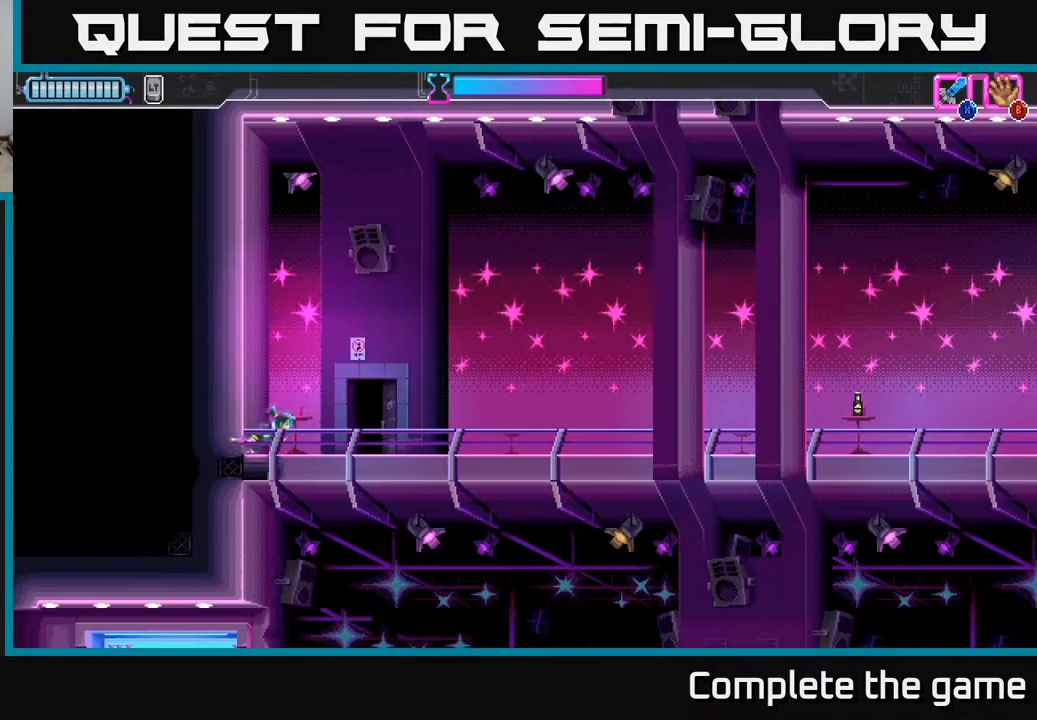
{"buttons": [], "left_stick": "right", "right_stick": "center", "events": []}
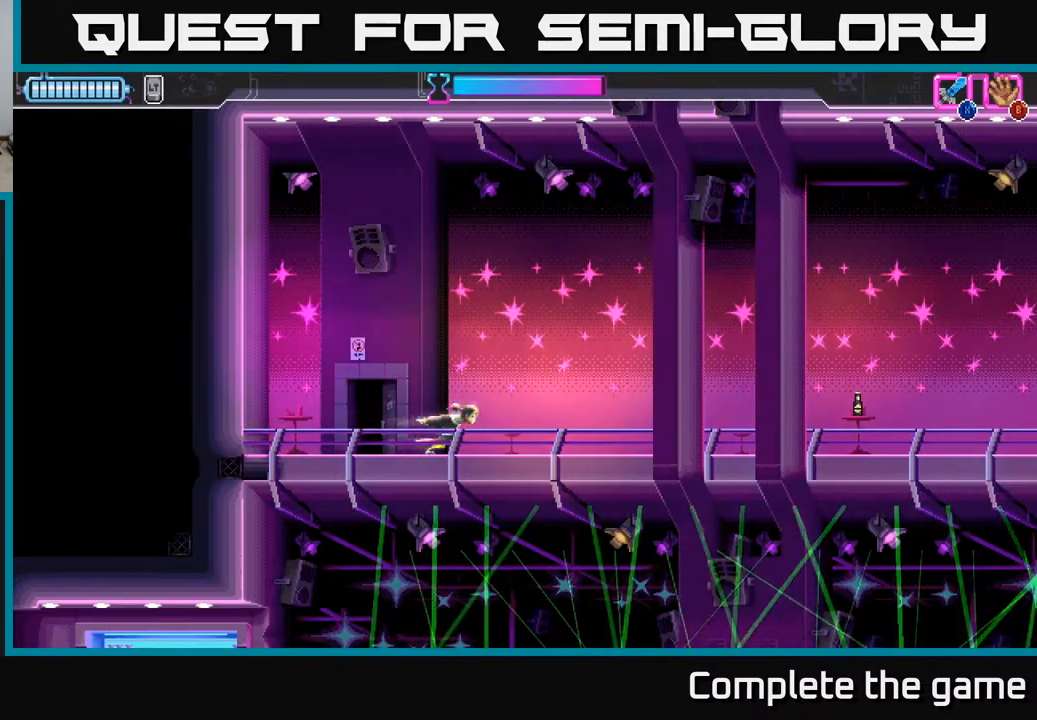
{"buttons": [], "left_stick": "right", "right_stick": "center", "events": [[300, "left_stick", "center"], [400, "left_stick", "right"]]}
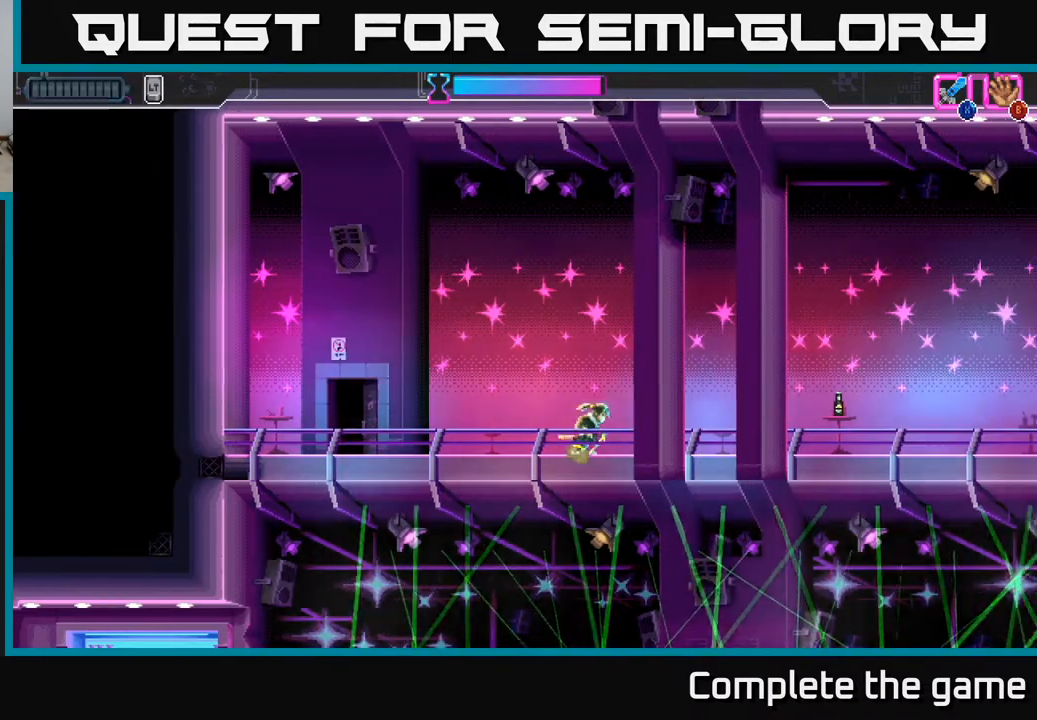
{"buttons": [], "left_stick": "right", "right_stick": "center", "events": []}
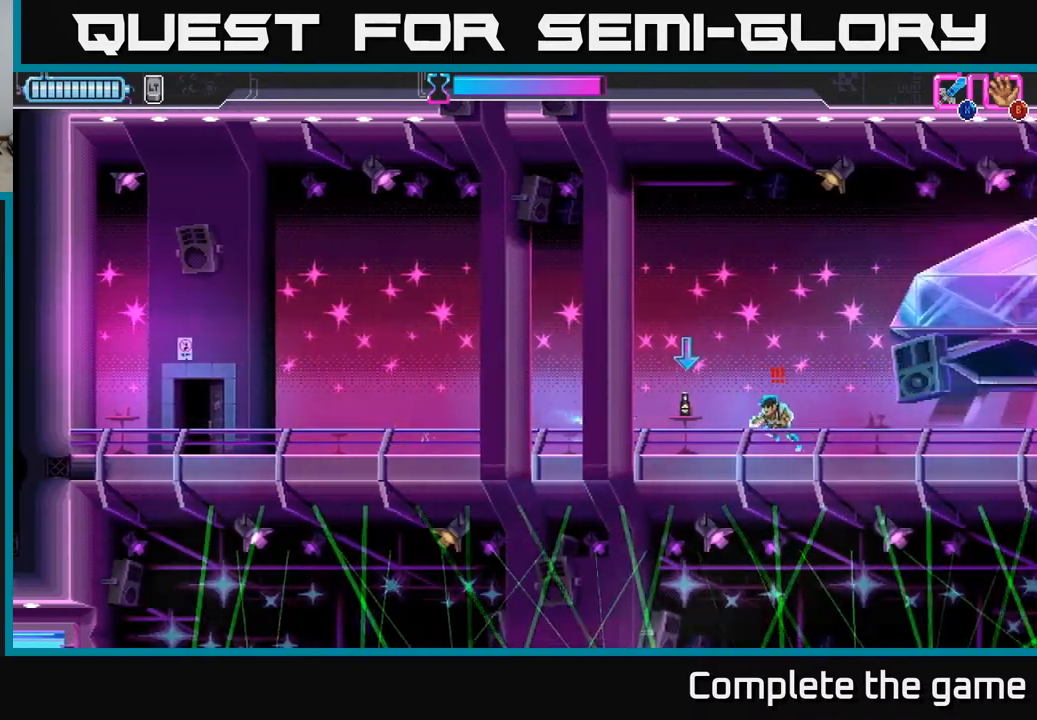
{"buttons": [], "left_stick": "center", "right_stick": "center", "events": [[50, "B", "down"], [67, "left_stick", "center"], [133, "B", "up"], [183, "left_stick", "right"], [217, "X", "down"], [317, "X", "up"], [367, "left_stick", "center"]]}
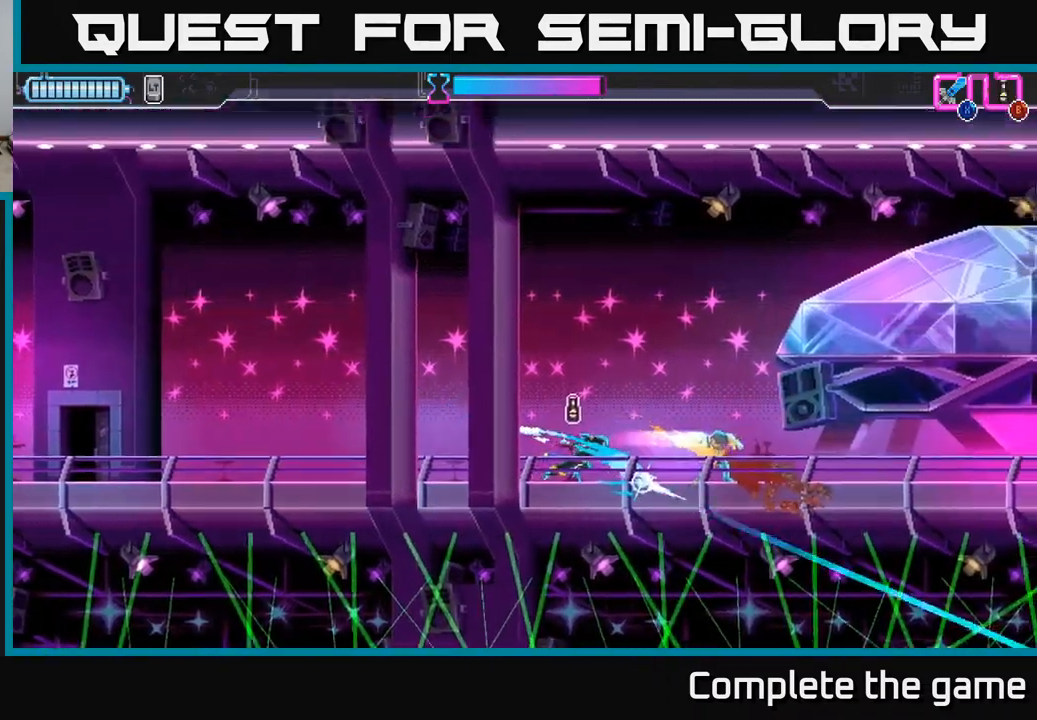
{"buttons": [], "left_stick": "center", "right_stick": "center", "events": [[67, "left_stick", "right"], [317, "B", "down"], [383, "B", "up"], [483, "left_stick", "center"]]}
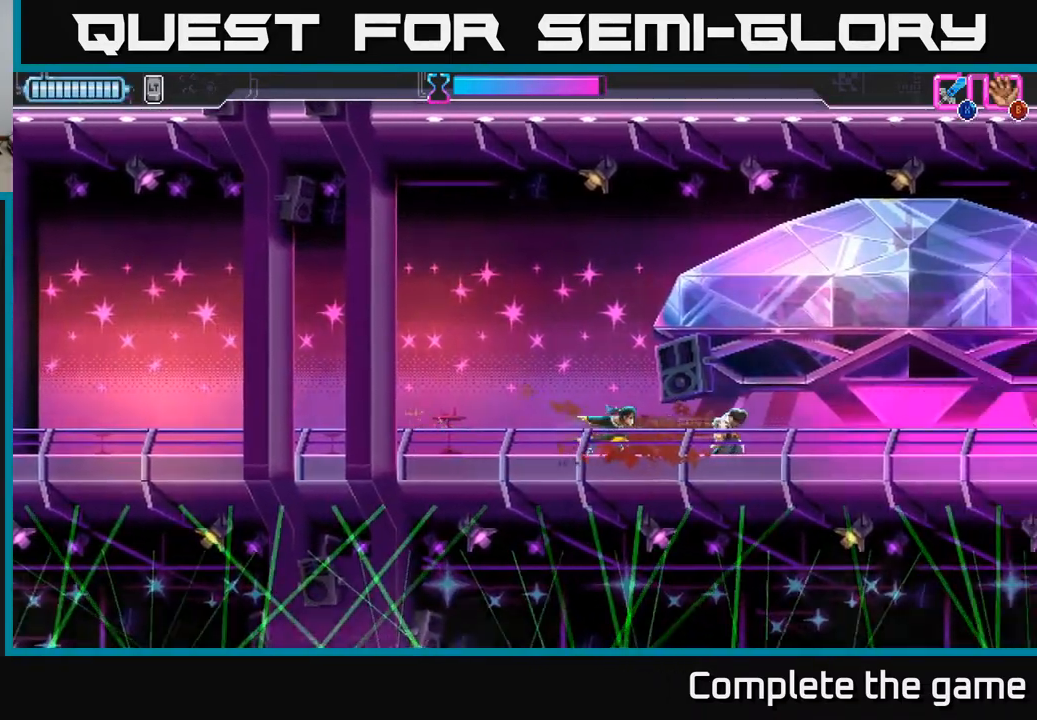
{"buttons": [], "left_stick": "right", "right_stick": "center", "events": [[83, "left_stick", "right"]]}
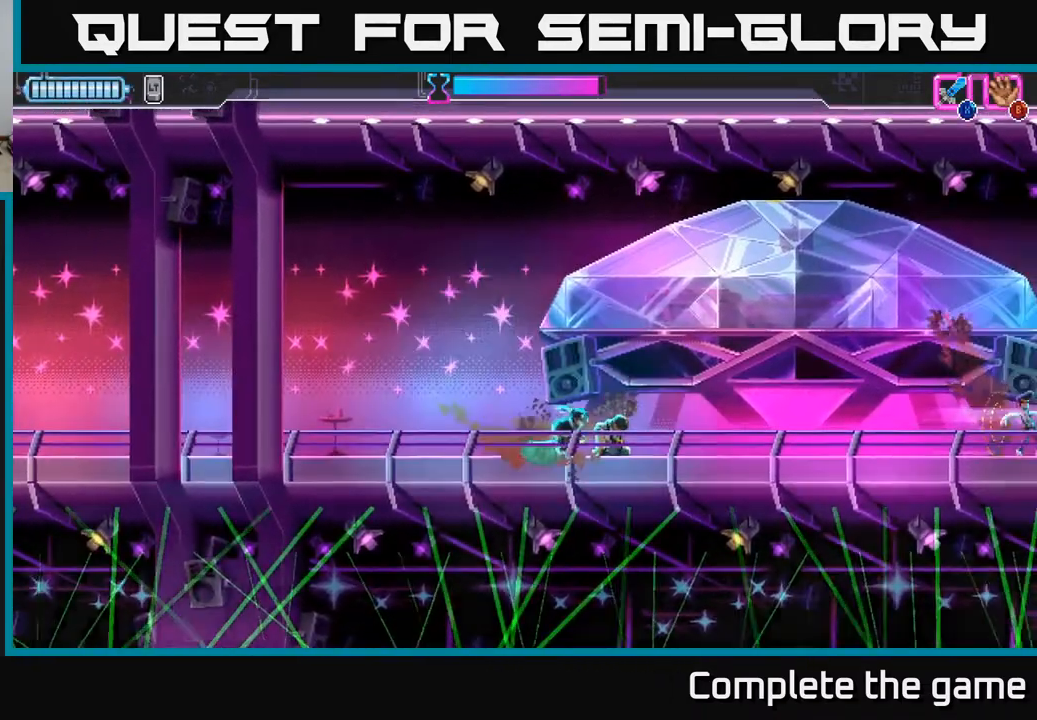
{"buttons": [], "left_stick": "left", "right_stick": "center", "events": [[467, "left_stick", "left"]]}
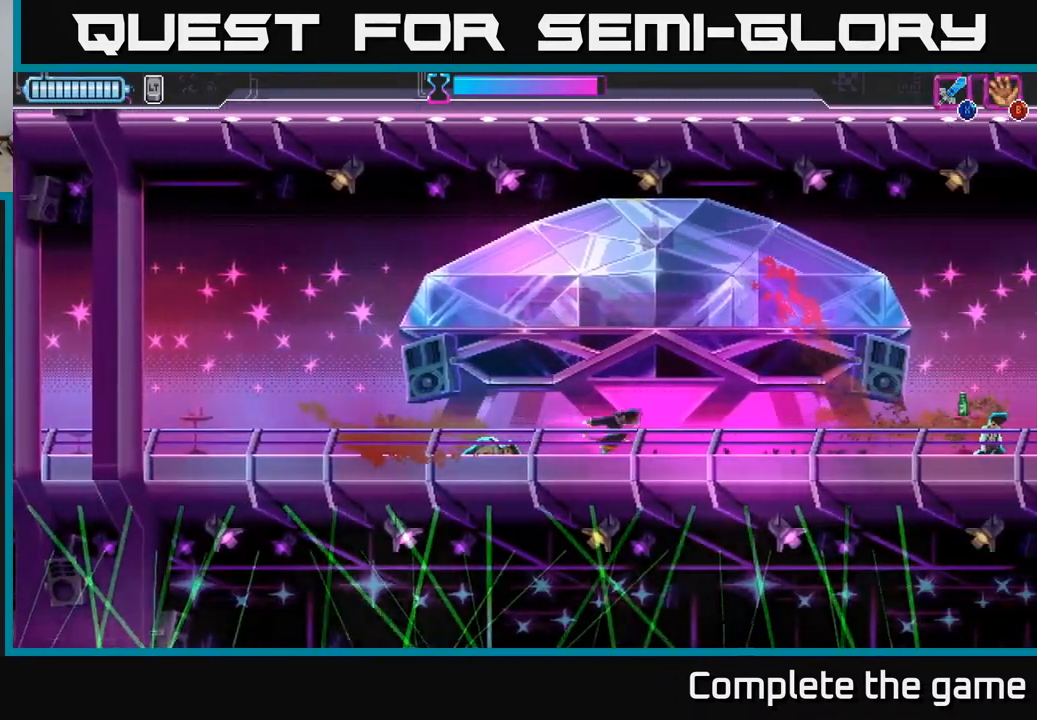
{"buttons": [], "left_stick": "left", "right_stick": "center", "events": []}
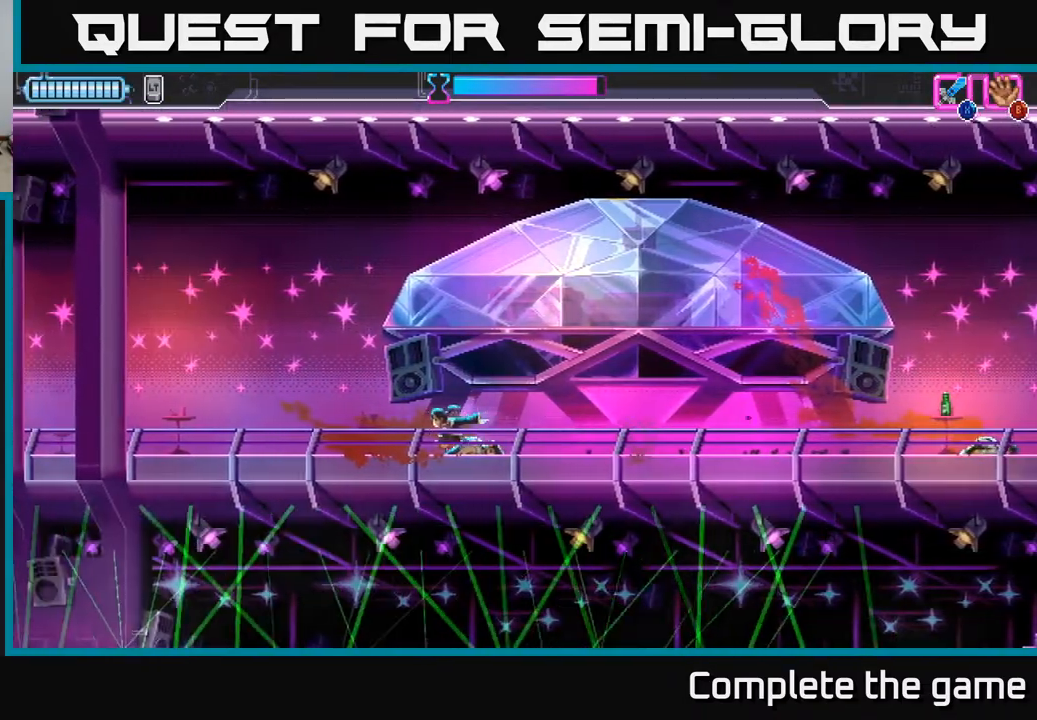
{"buttons": [], "left_stick": "left", "right_stick": "center", "events": []}
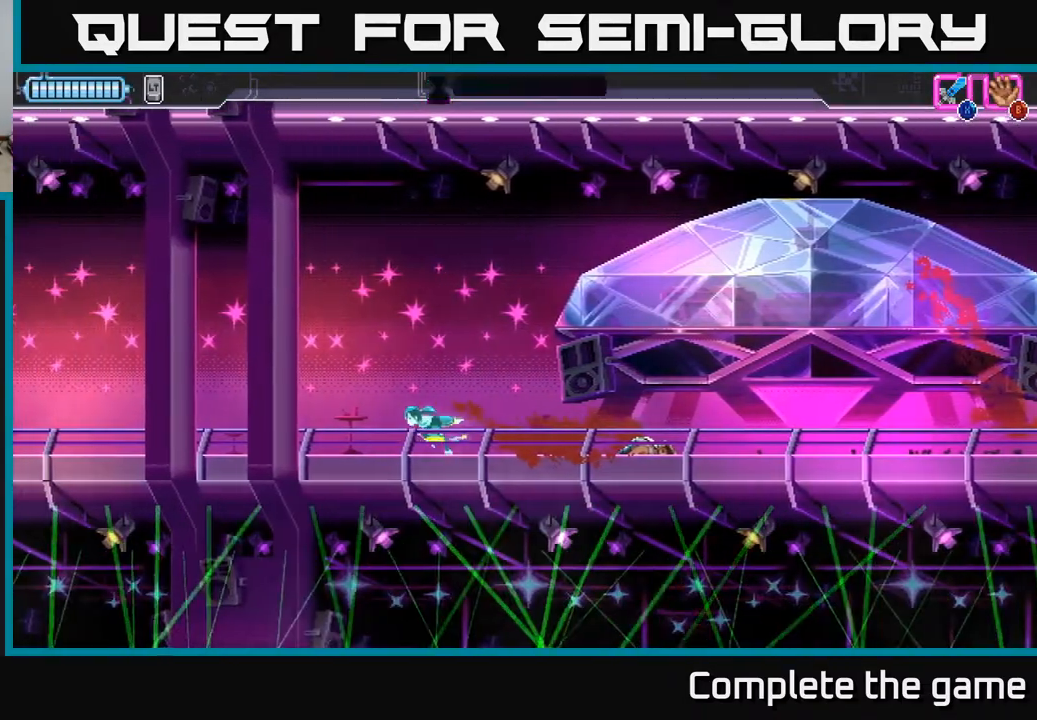
{"buttons": [], "left_stick": "right", "right_stick": "center", "events": [[300, "left_stick", "right"]]}
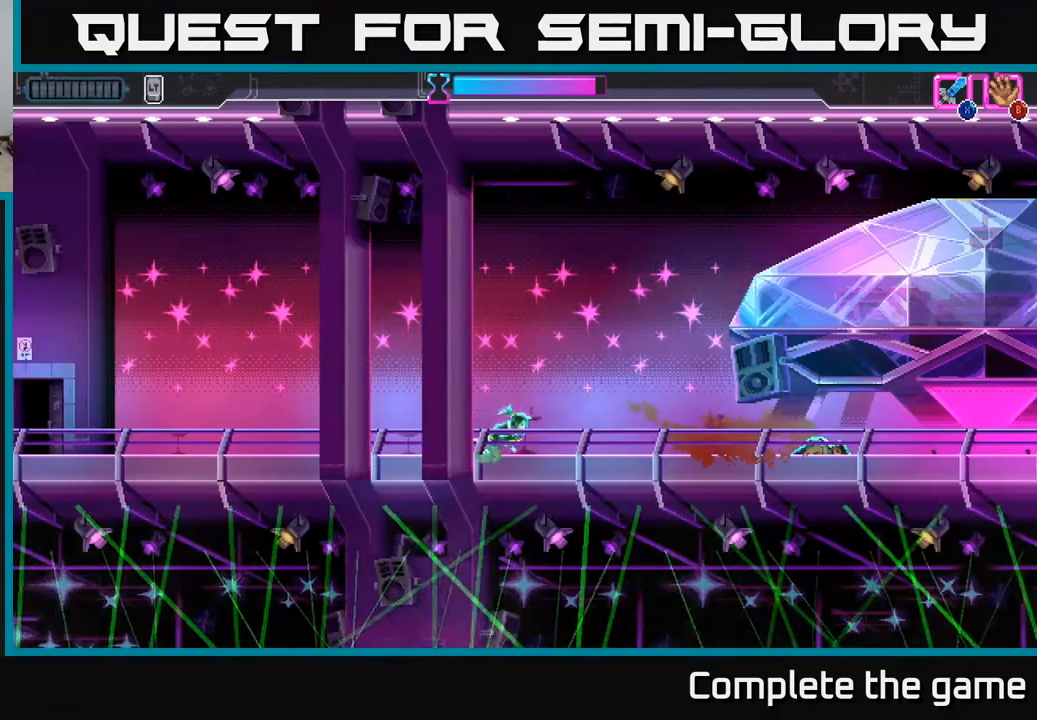
{"buttons": [], "left_stick": "right", "right_stick": "center", "events": []}
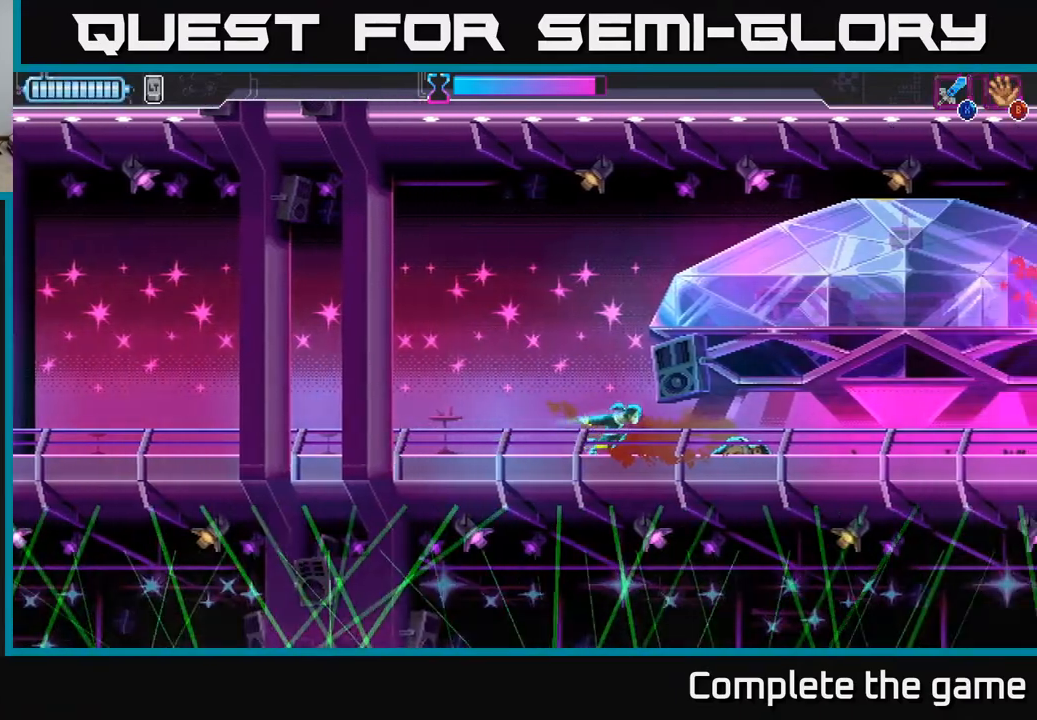
{"buttons": [], "left_stick": "right", "right_stick": "center", "events": [[250, "A", "down"], [483, "A", "up"]]}
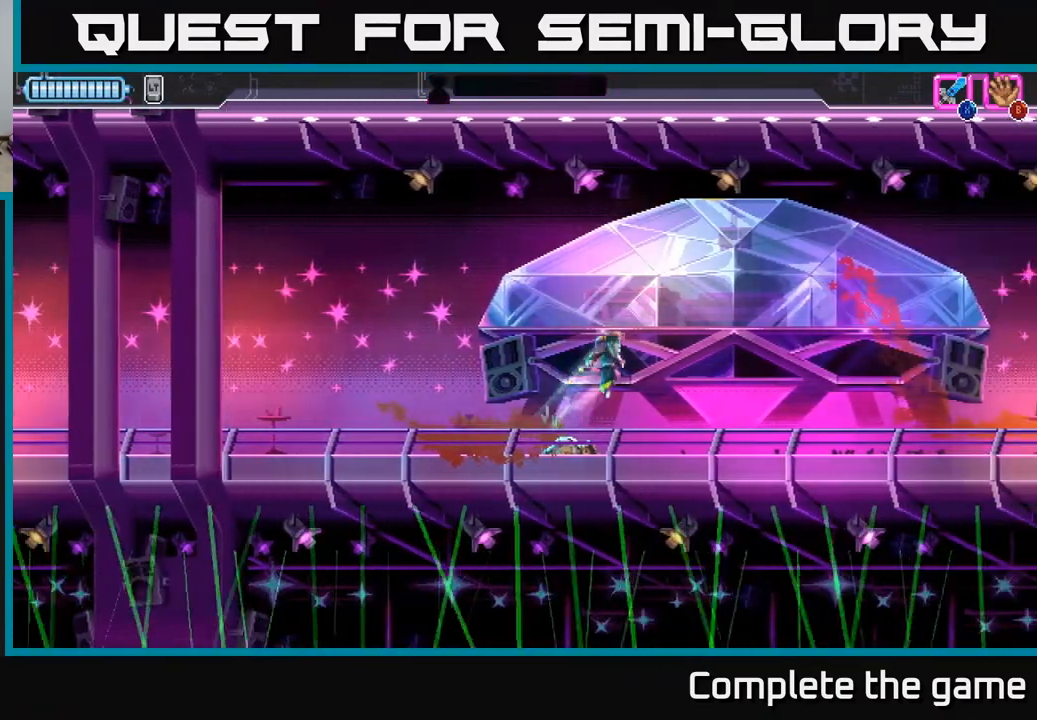
{"buttons": [], "left_stick": "right", "right_stick": "center", "events": [[33, "left_stick", "center"], [217, "left_stick", "right"]]}
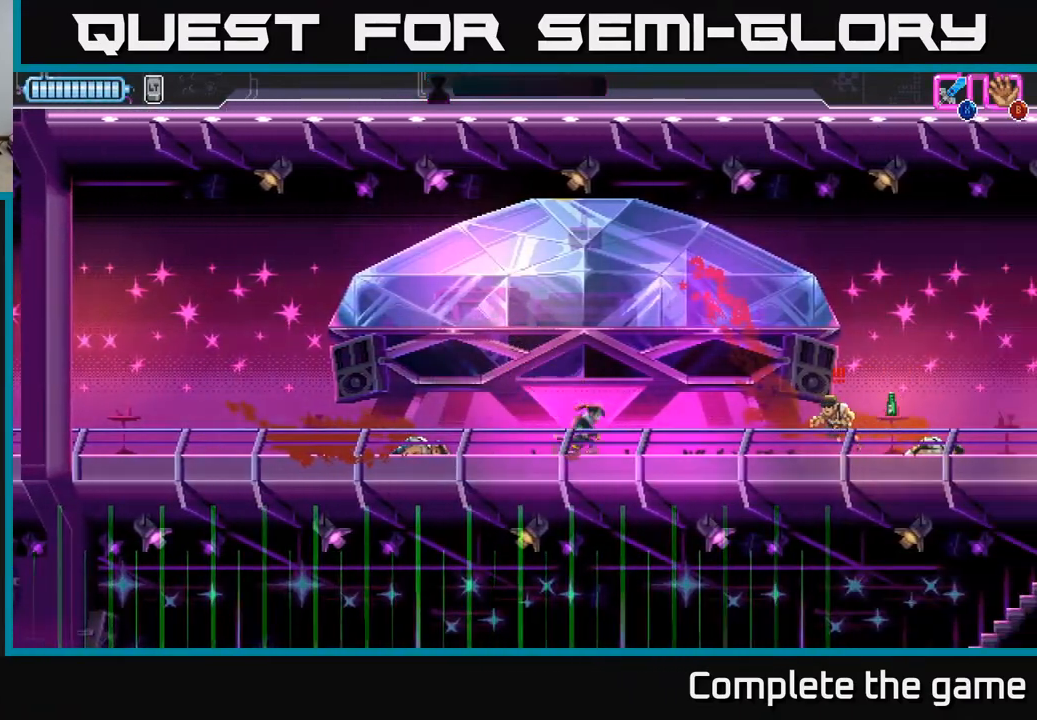
{"buttons": [], "left_stick": "center", "right_stick": "center", "events": [[217, "X", "down"], [383, "left_stick", "center"], [400, "X", "up"]]}
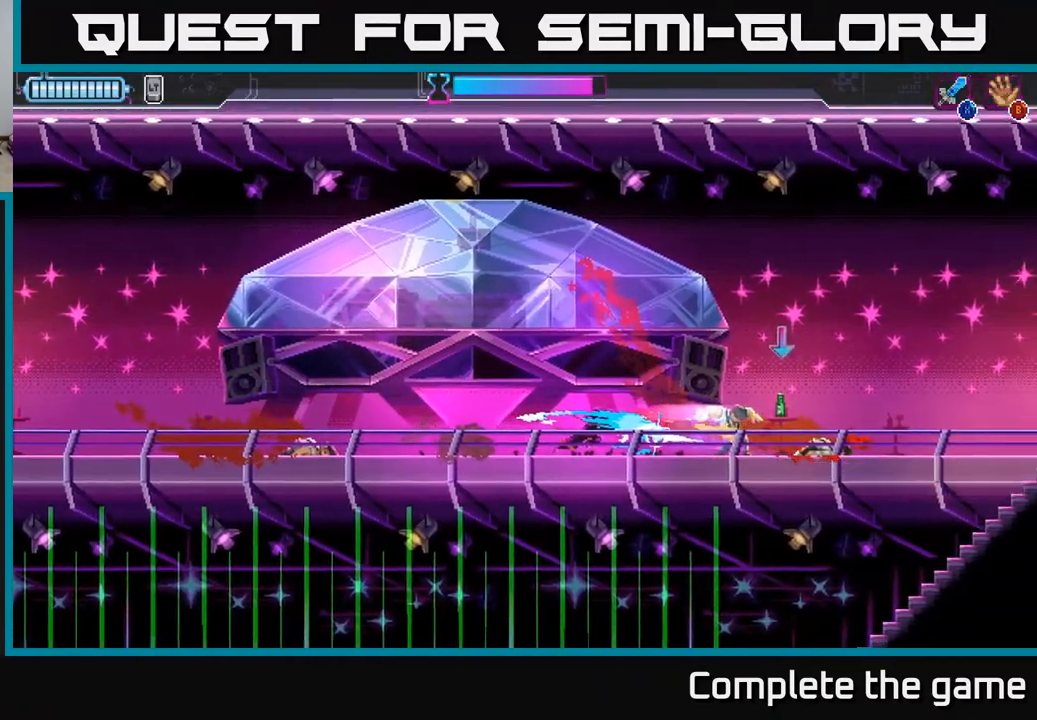
{"buttons": ["R2"], "left_stick": "right", "right_stick": "center", "events": [[33, "left_stick", "right"], [467, "R2", "down"]]}
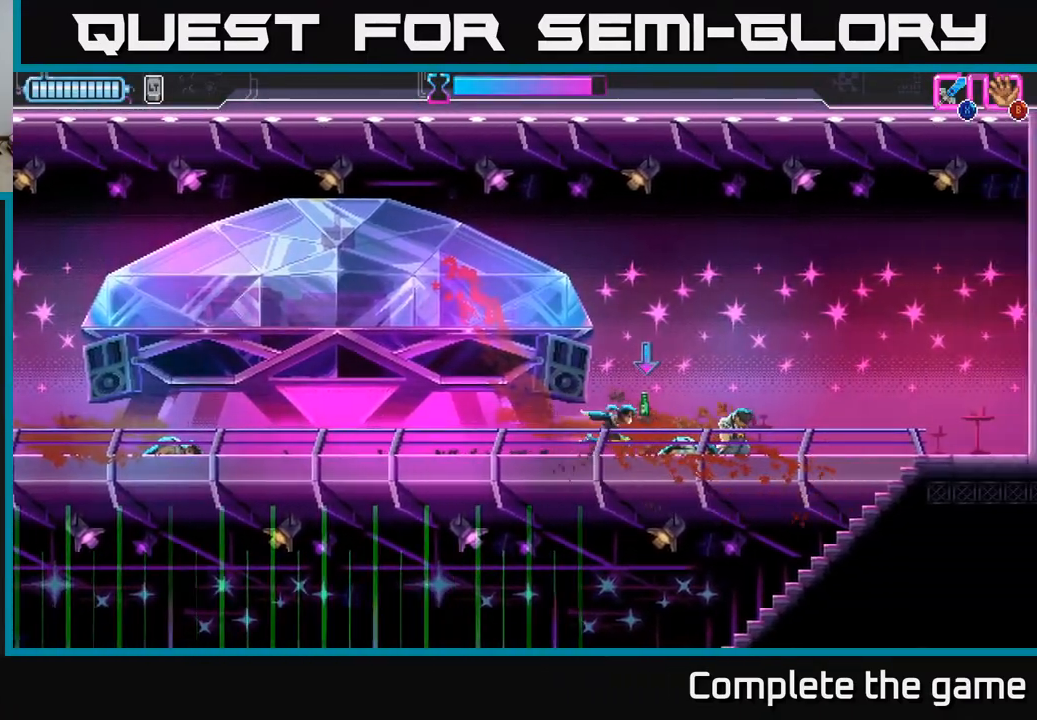
{"buttons": [], "left_stick": "right", "right_stick": "center", "events": [[100, "R2", "up"], [100, "left_stick", "center"], [400, "left_stick", "right"]]}
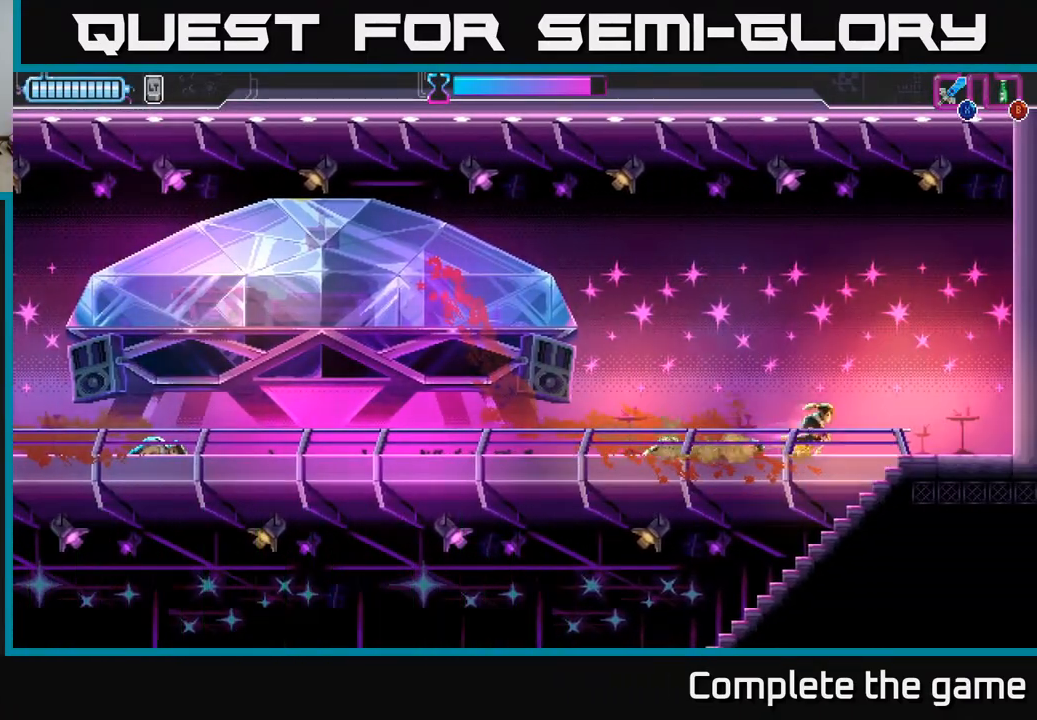
{"buttons": [], "left_stick": "left", "right_stick": "center", "events": [[233, "left_stick", "down-left"], [333, "left_stick", "left"]]}
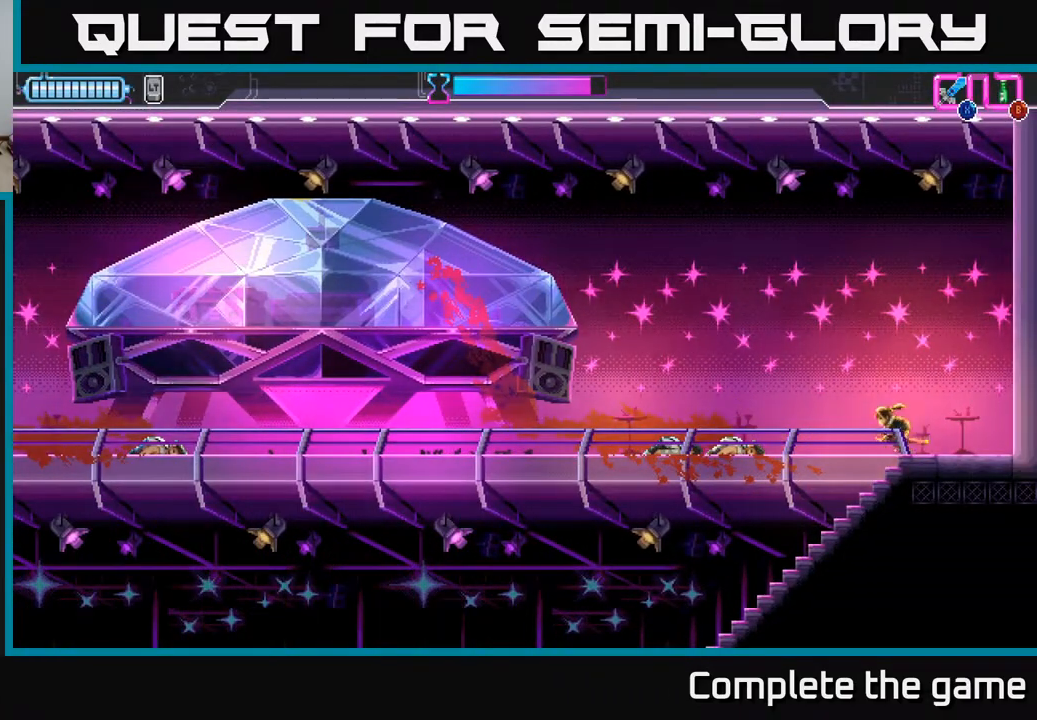
{"buttons": [], "left_stick": "center", "right_stick": "center", "events": [[83, "left_stick", "down-left"], [317, "left_stick", "left"], [433, "left_stick", "center"]]}
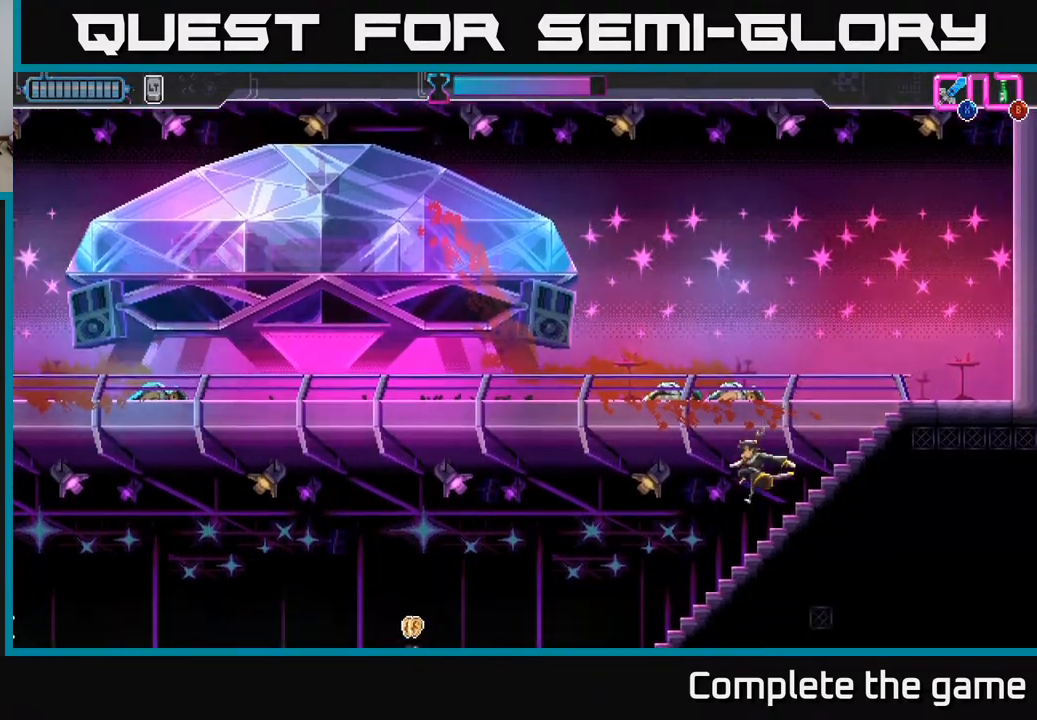
{"buttons": [], "left_stick": "left", "right_stick": "center", "events": [[33, "left_stick", "left"]]}
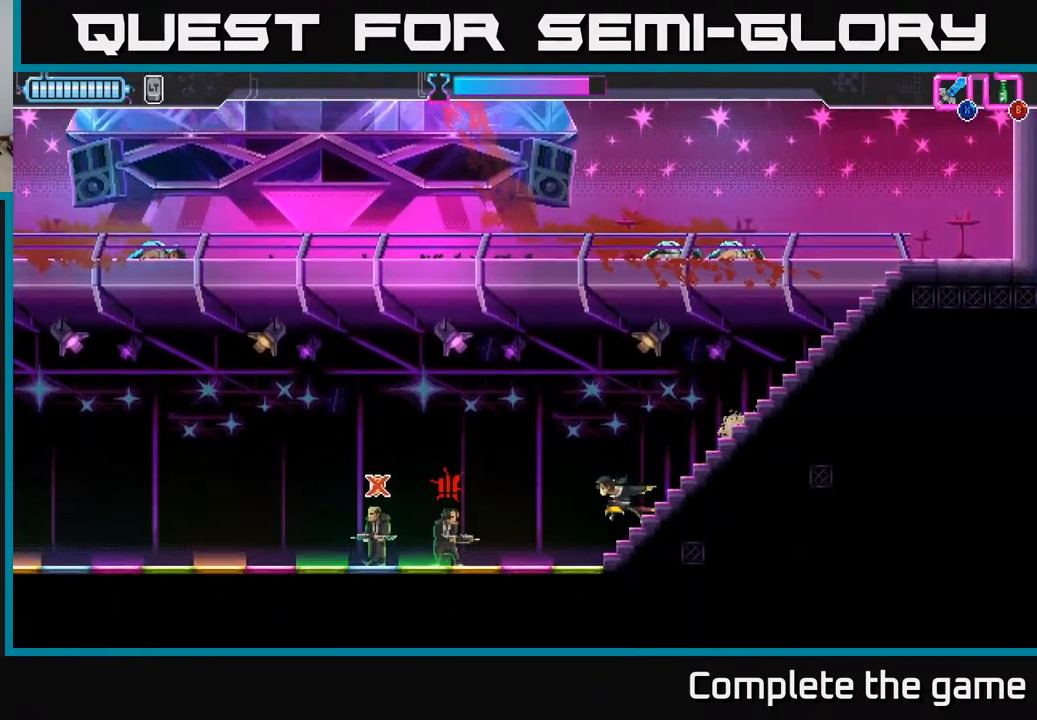
{"buttons": [], "left_stick": "left", "right_stick": "center", "events": [[17, "B", "down"], [133, "B", "up"], [300, "X", "down"], [400, "X", "up"]]}
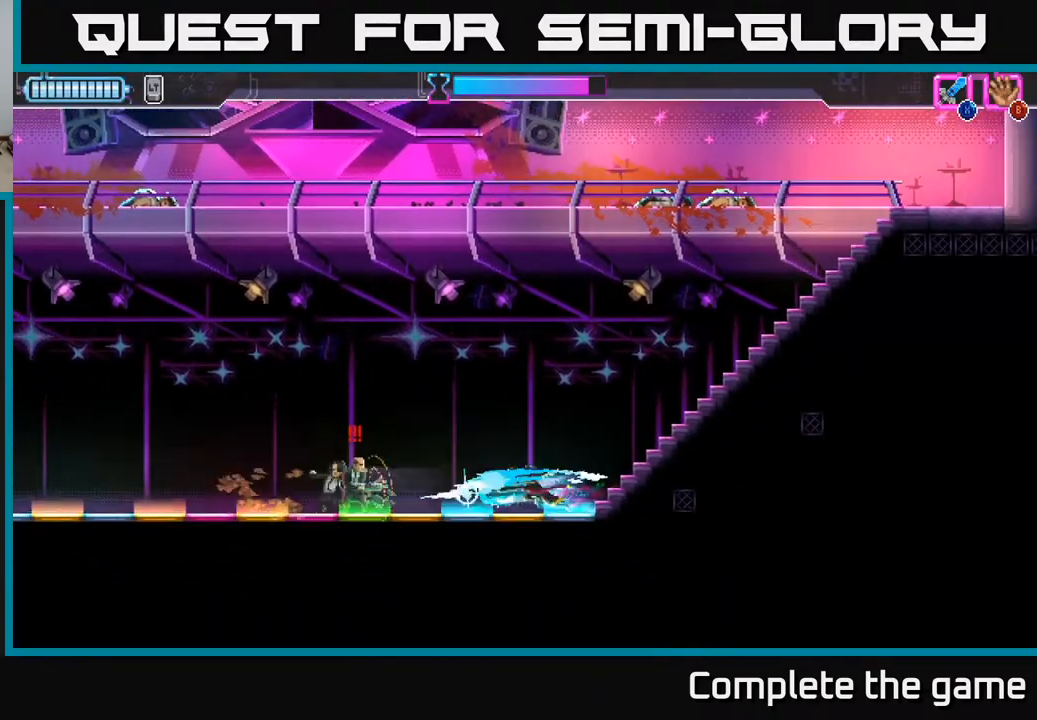
{"buttons": [], "left_stick": "left", "right_stick": "center", "events": [[233, "X", "down"], [317, "X", "up"], [383, "X", "down"], [450, "X", "up"]]}
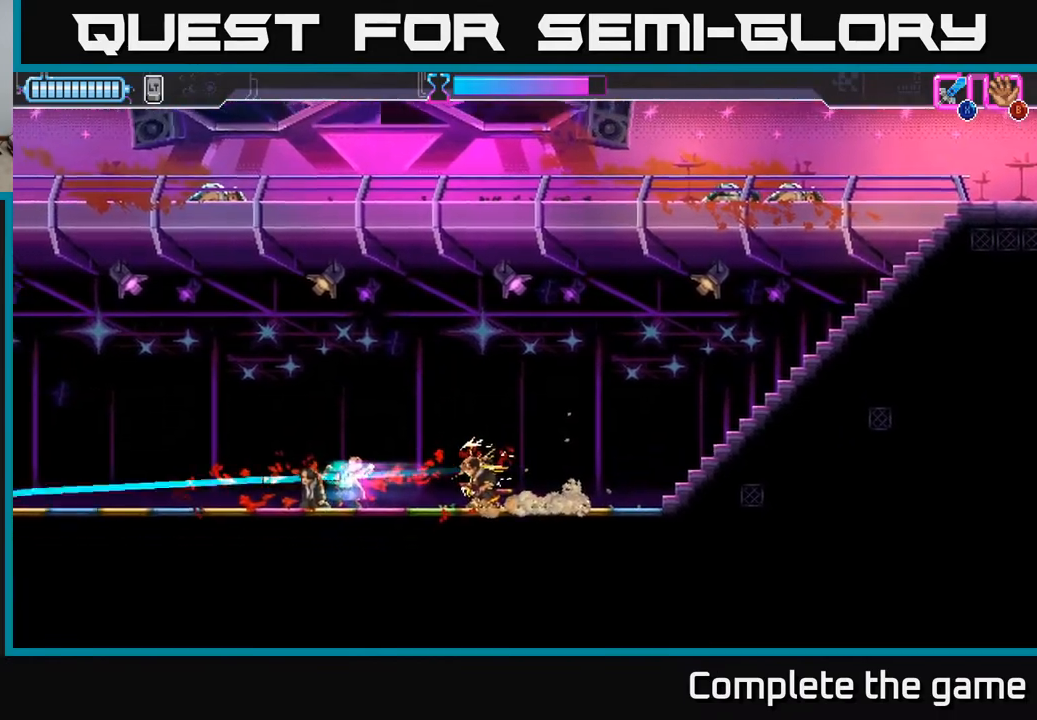
{"buttons": [], "left_stick": "left", "right_stick": "center", "events": []}
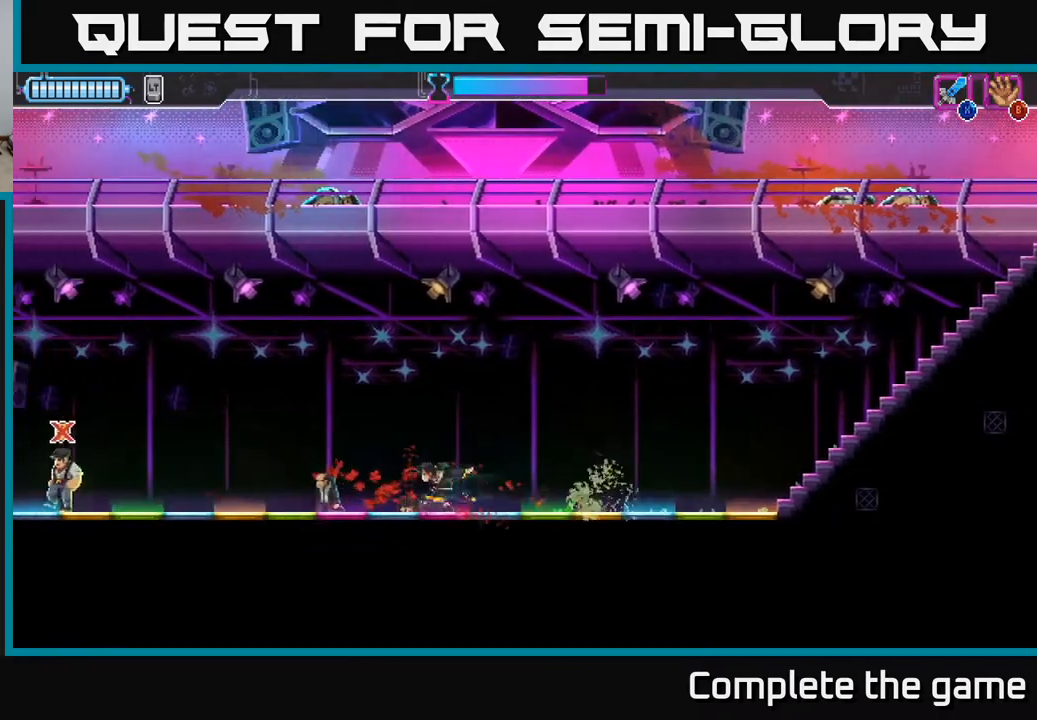
{"buttons": ["R2"], "left_stick": "left", "right_stick": "center", "events": [[483, "R2", "down"]]}
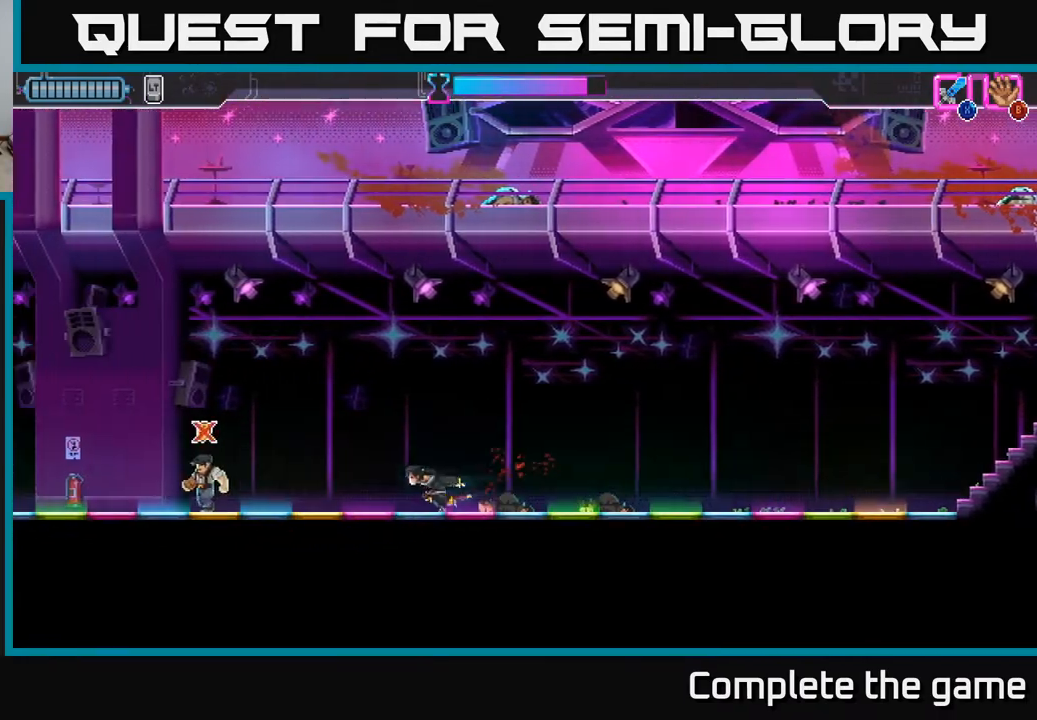
{"buttons": [], "left_stick": "center", "right_stick": "center", "events": [[167, "R2", "up"], [350, "X", "down"], [433, "X", "up"], [500, "left_stick", "center"]]}
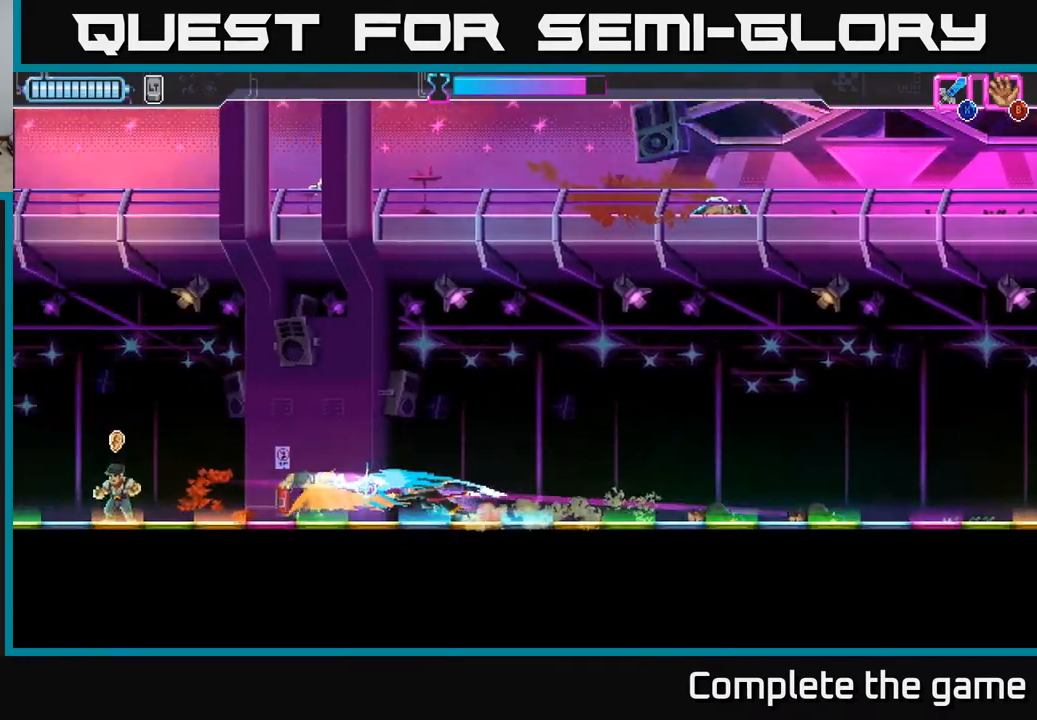
{"buttons": [], "left_stick": "left", "right_stick": "center", "events": [[133, "left_stick", "left"]]}